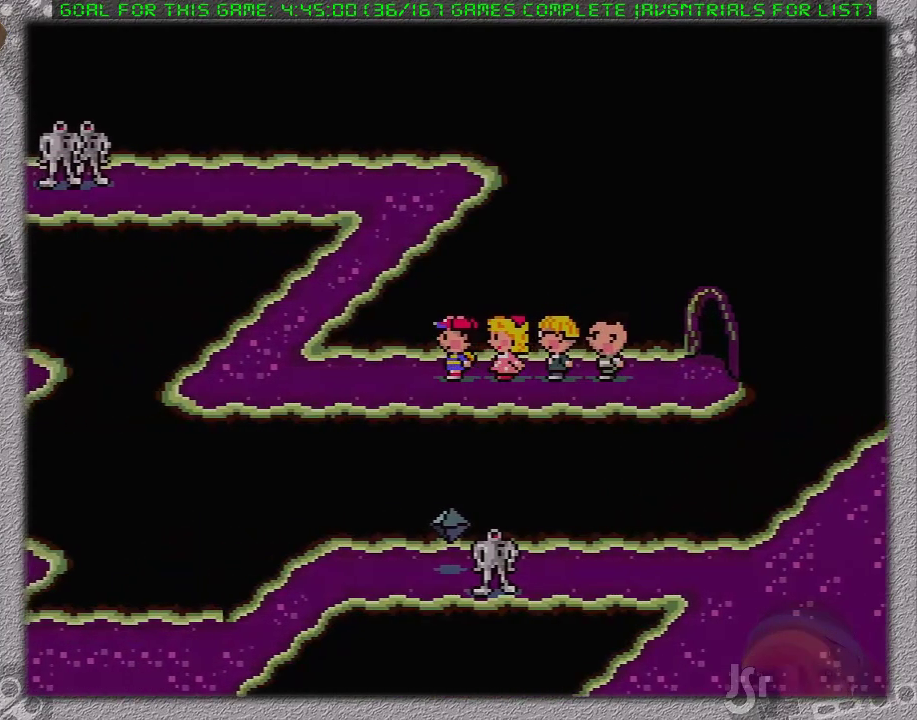
Gameplay with a controller (Nintendo layout); each line is a JSON object with the inputs held at the frame after it. "events" lists button and stick changes between this image and that frame as [ms after this image, input, new state], when the widget could be followed in between. Not read: L3 R3.
{"buttons": ["DPAD_LEFT"], "events": []}
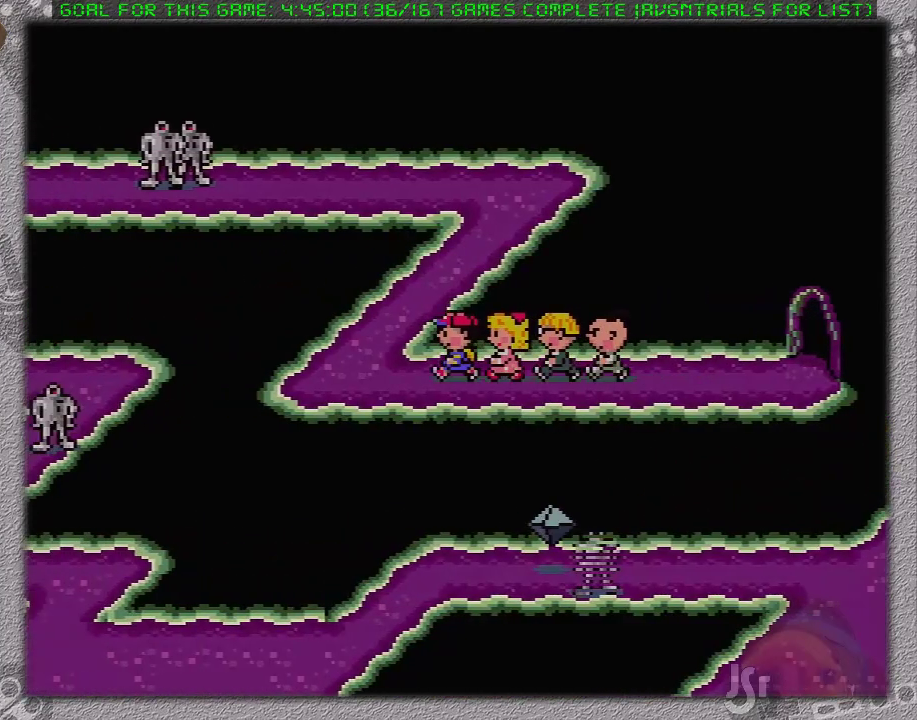
{"buttons": ["DPAD_UP", "DPAD_RIGHT"], "events": [[200, "DPAD_UP", "down"], [267, "DPAD_LEFT", "up"], [500, "DPAD_RIGHT", "down"]]}
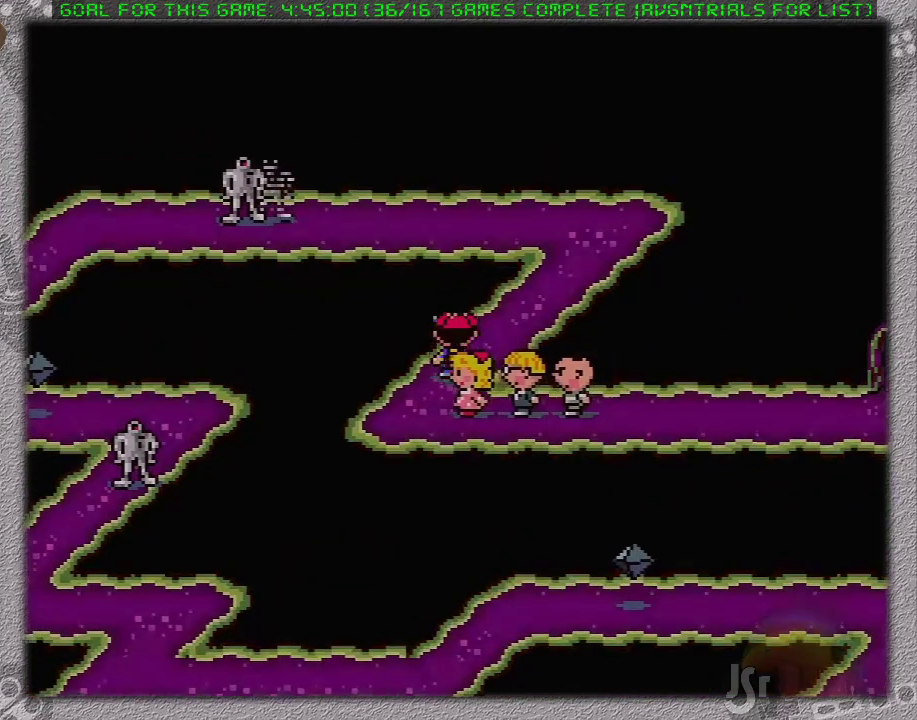
{"buttons": ["DPAD_RIGHT"], "events": [[400, "DPAD_UP", "up"]]}
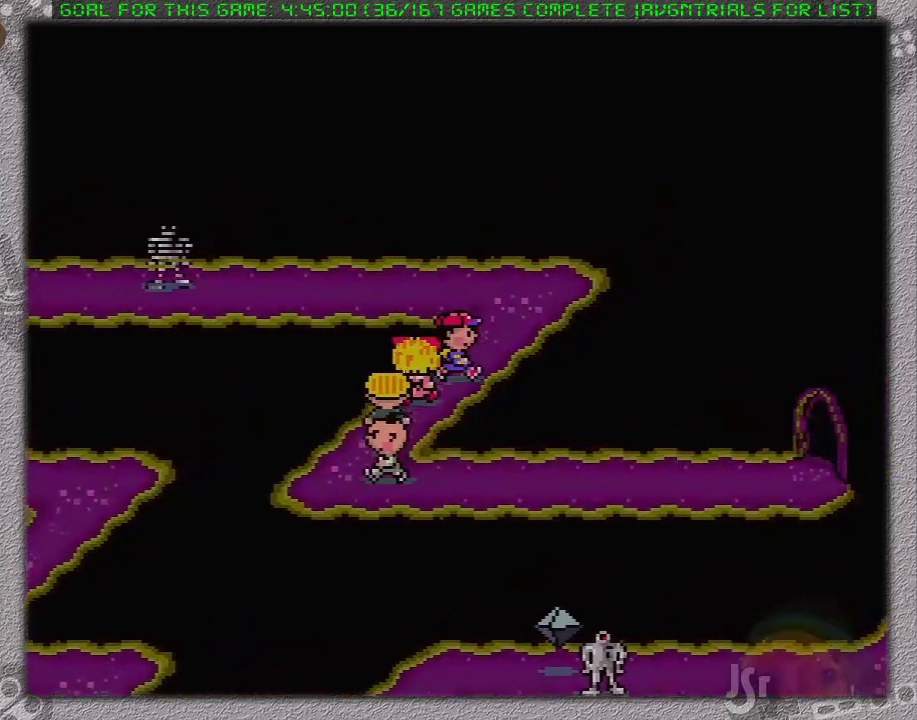
{"buttons": ["DPAD_UP"], "events": [[267, "DPAD_UP", "down"], [433, "DPAD_RIGHT", "up"]]}
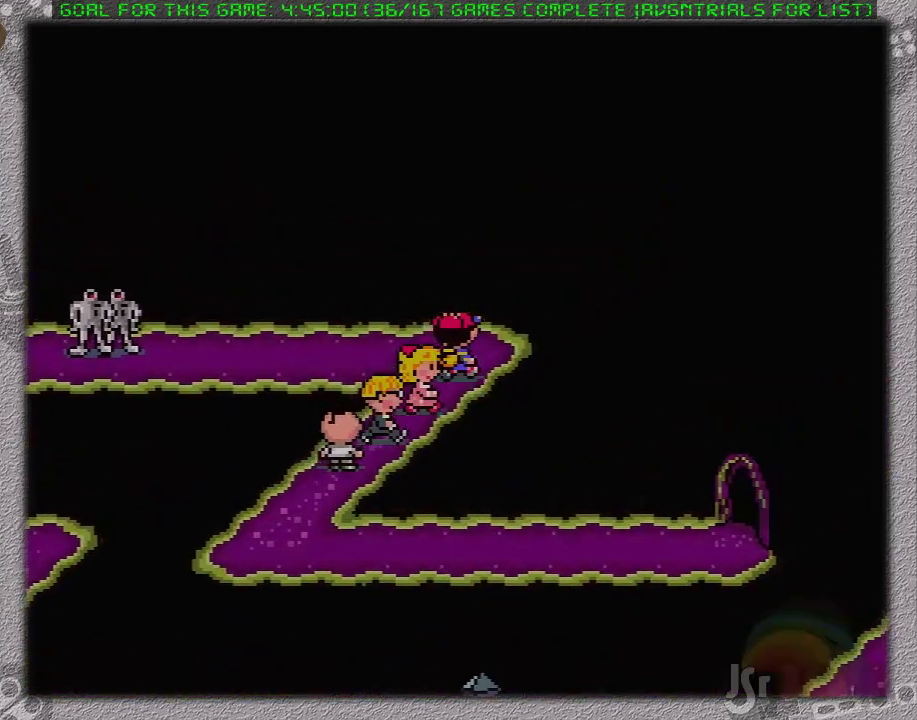
{"buttons": ["DPAD_LEFT"], "events": [[50, "DPAD_LEFT", "down"], [50, "DPAD_UP", "up"]]}
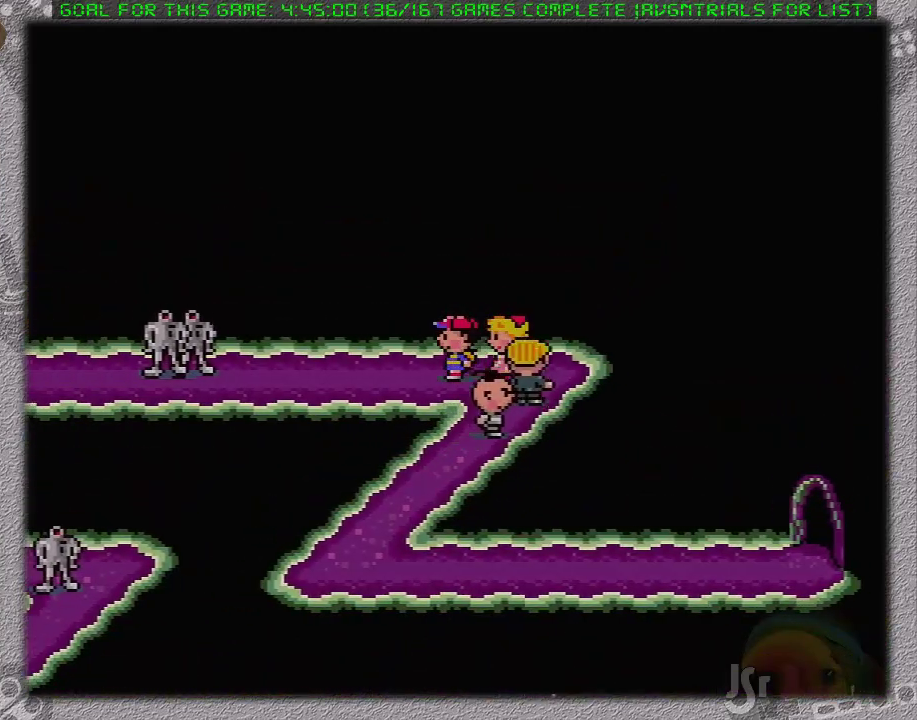
{"buttons": ["DPAD_LEFT"], "events": []}
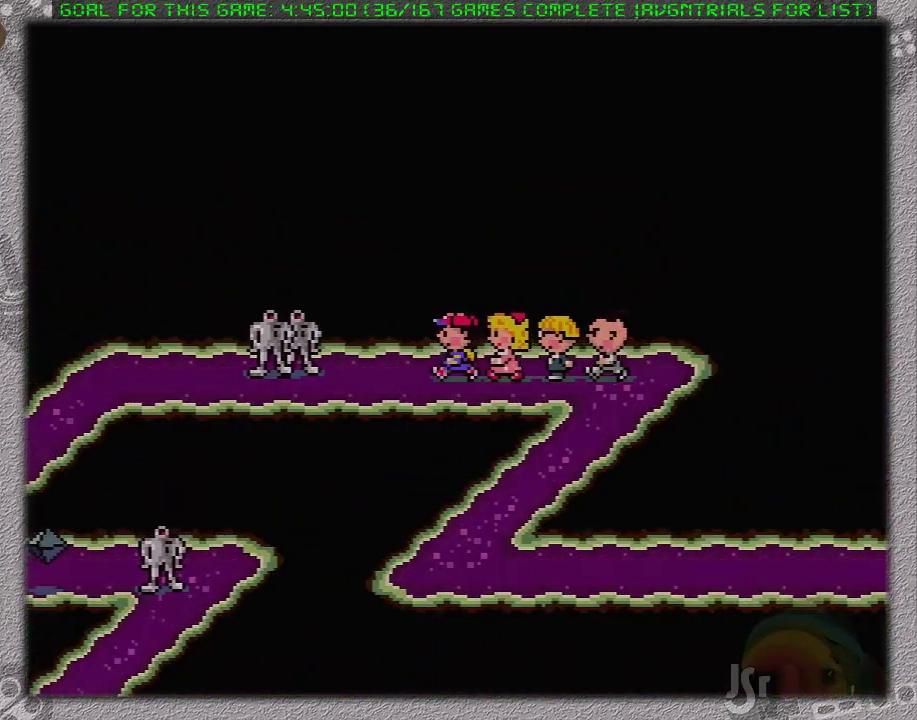
{"buttons": ["DPAD_LEFT"], "events": []}